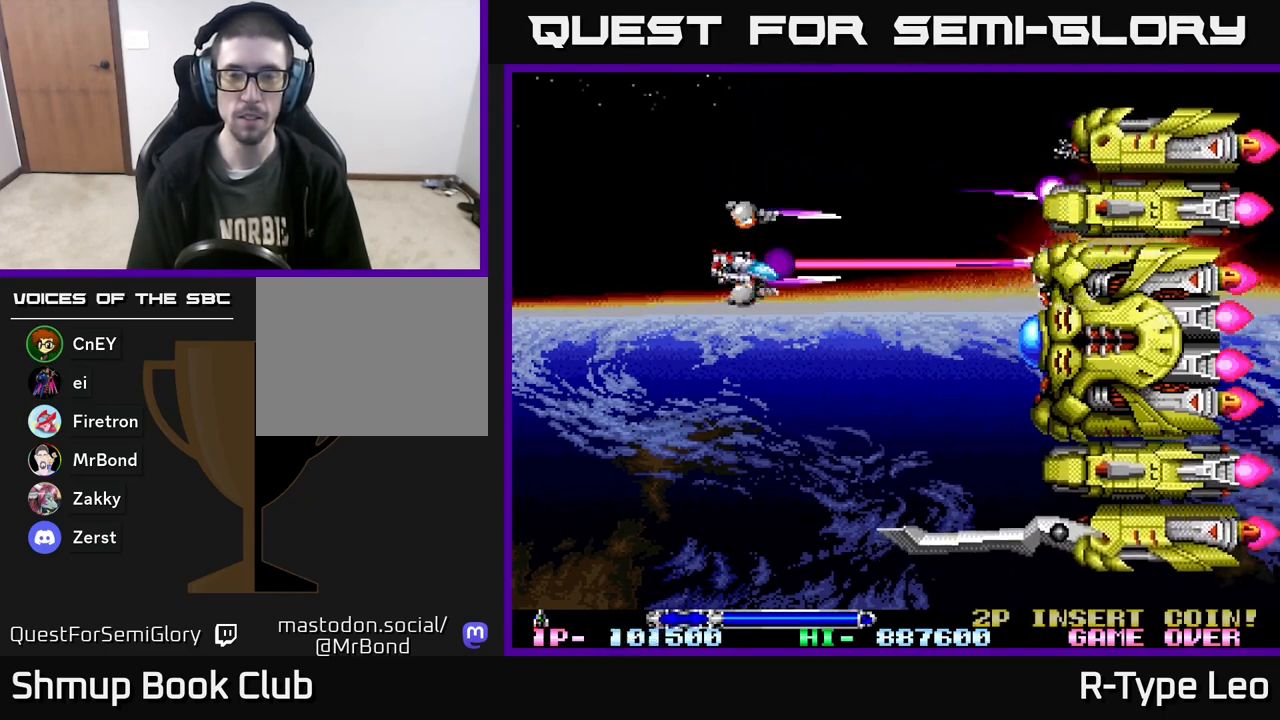
Gameplay with a controller (Xbox layout); each line is a JSON object with the inputs held at the frame after it. "events" lists button and stick changes between this image and that frame as [ms after this image, input, new state], when the widget could be followed in between. Not read: left_stick right_stick.
{"buttons": ["R2", "DPAD_DOWN"], "events": []}
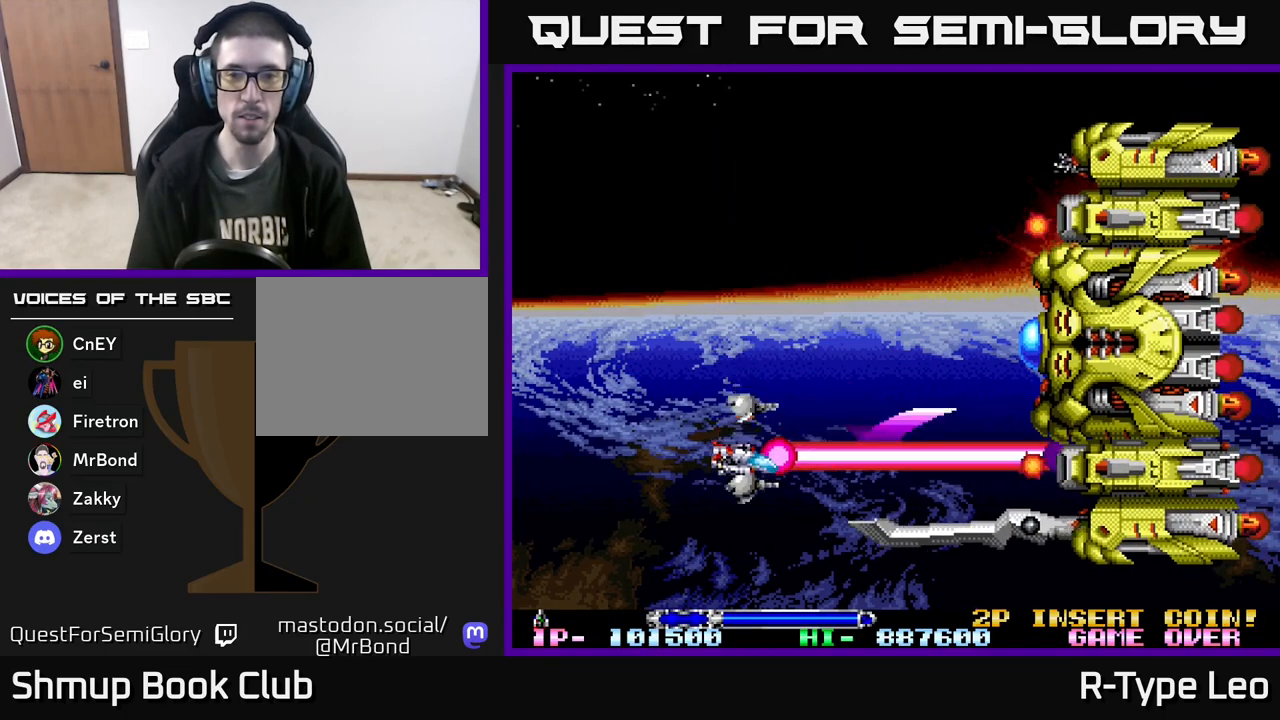
{"buttons": ["R2"], "events": [[83, "DPAD_LEFT", "down"], [150, "DPAD_DOWN", "up"], [333, "DPAD_DOWN", "down"], [367, "DPAD_DOWN", "up"], [400, "DPAD_LEFT", "up"]]}
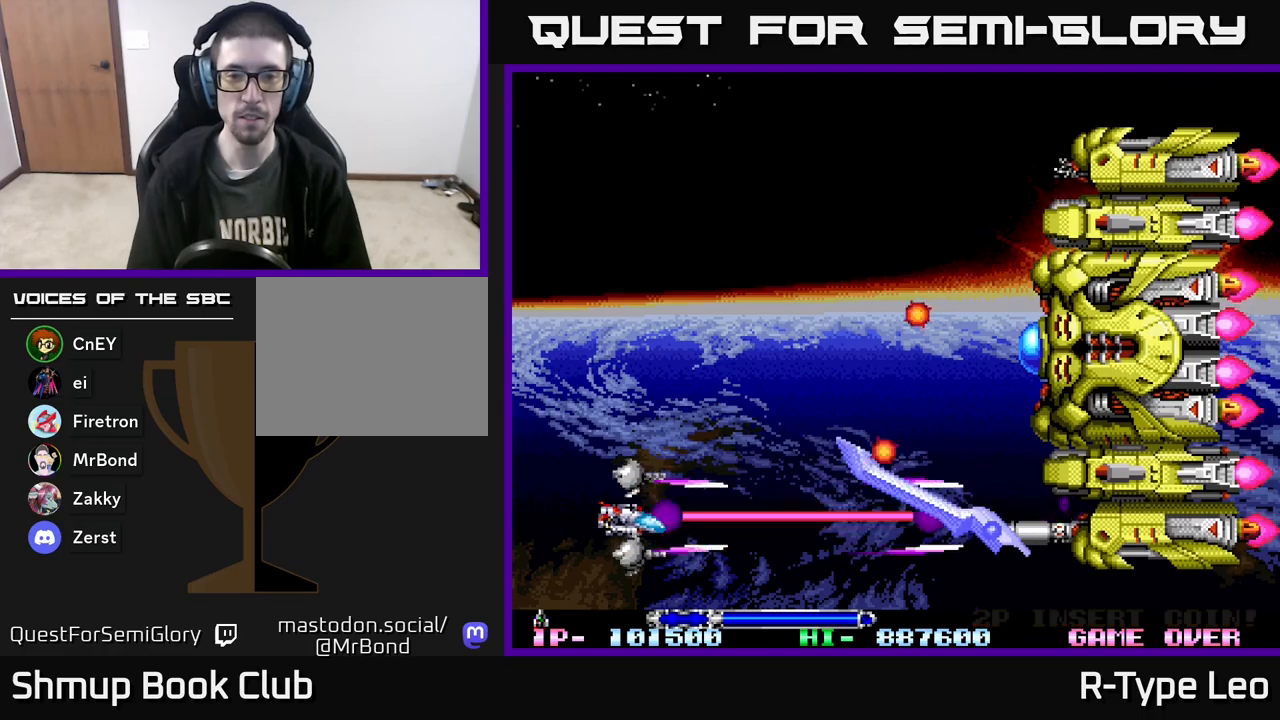
{"buttons": ["R2", "DPAD_UP"], "events": [[17, "DPAD_DOWN", "down"], [83, "DPAD_DOWN", "up"], [350, "DPAD_LEFT", "down"], [467, "DPAD_UP", "down"], [500, "DPAD_LEFT", "up"]]}
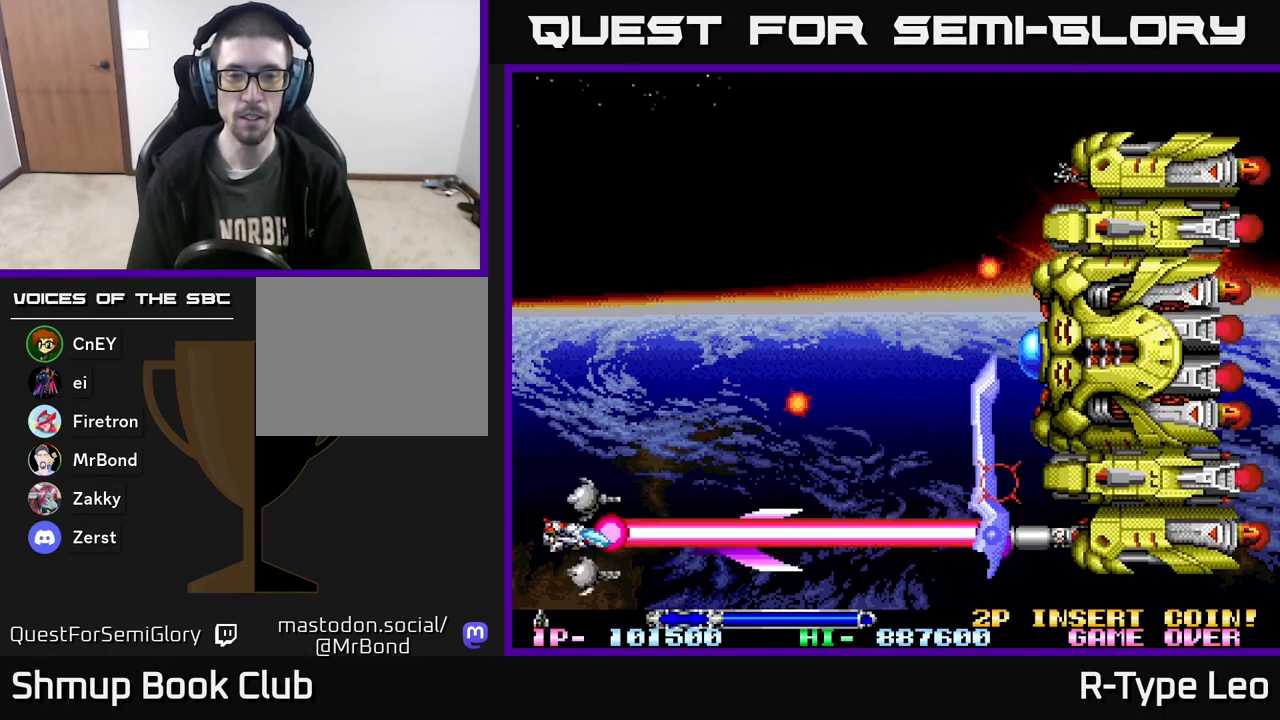
{"buttons": ["R2", "DPAD_UP"], "events": [[267, "DPAD_UP", "up"], [317, "X", "down"], [450, "DPAD_UP", "down"], [450, "X", "up"]]}
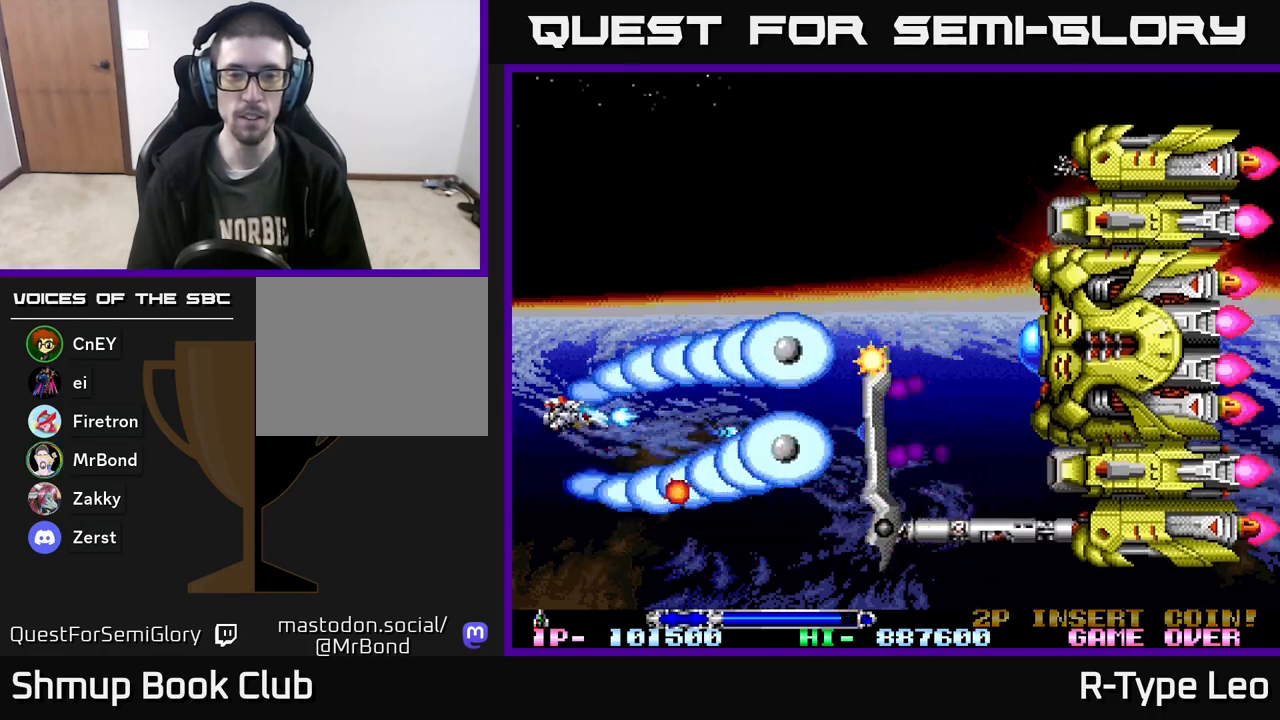
{"buttons": ["R2"], "events": [[483, "DPAD_UP", "up"]]}
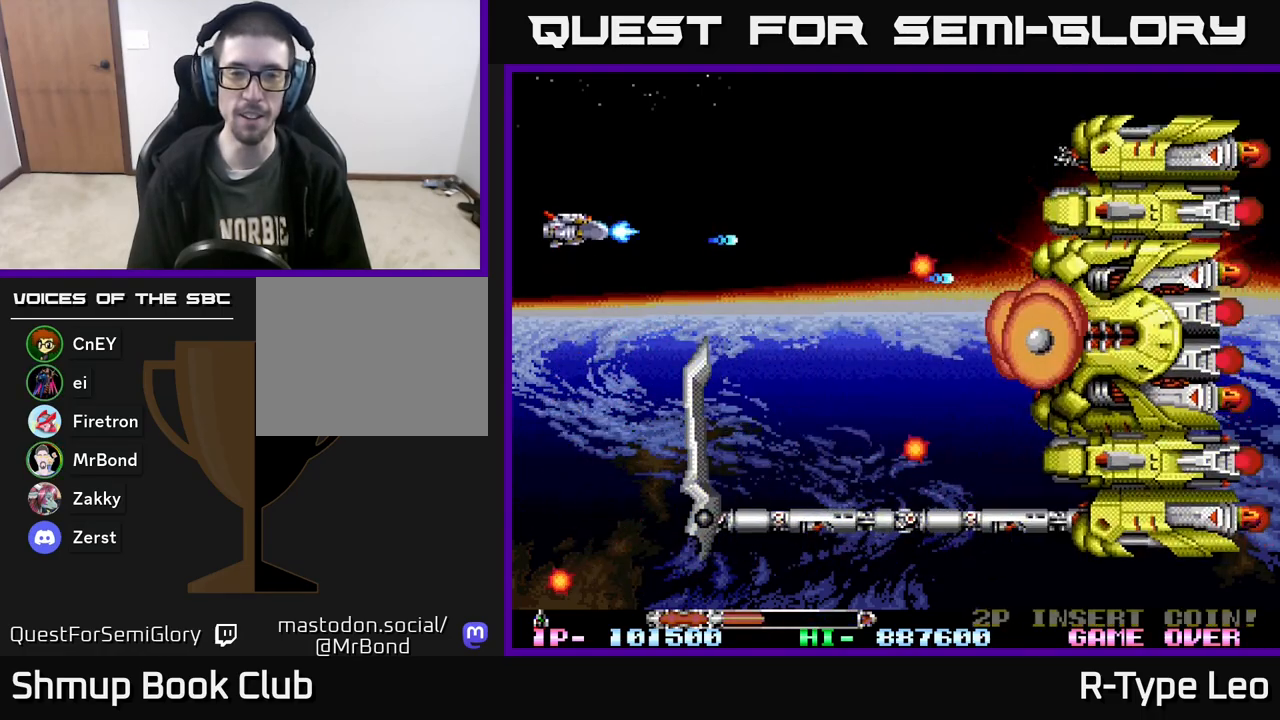
{"buttons": ["R2"], "events": [[83, "DPAD_UP", "down"], [250, "DPAD_UP", "up"], [283, "DPAD_RIGHT", "down"], [283, "X", "down"], [450, "X", "up"], [483, "DPAD_RIGHT", "up"]]}
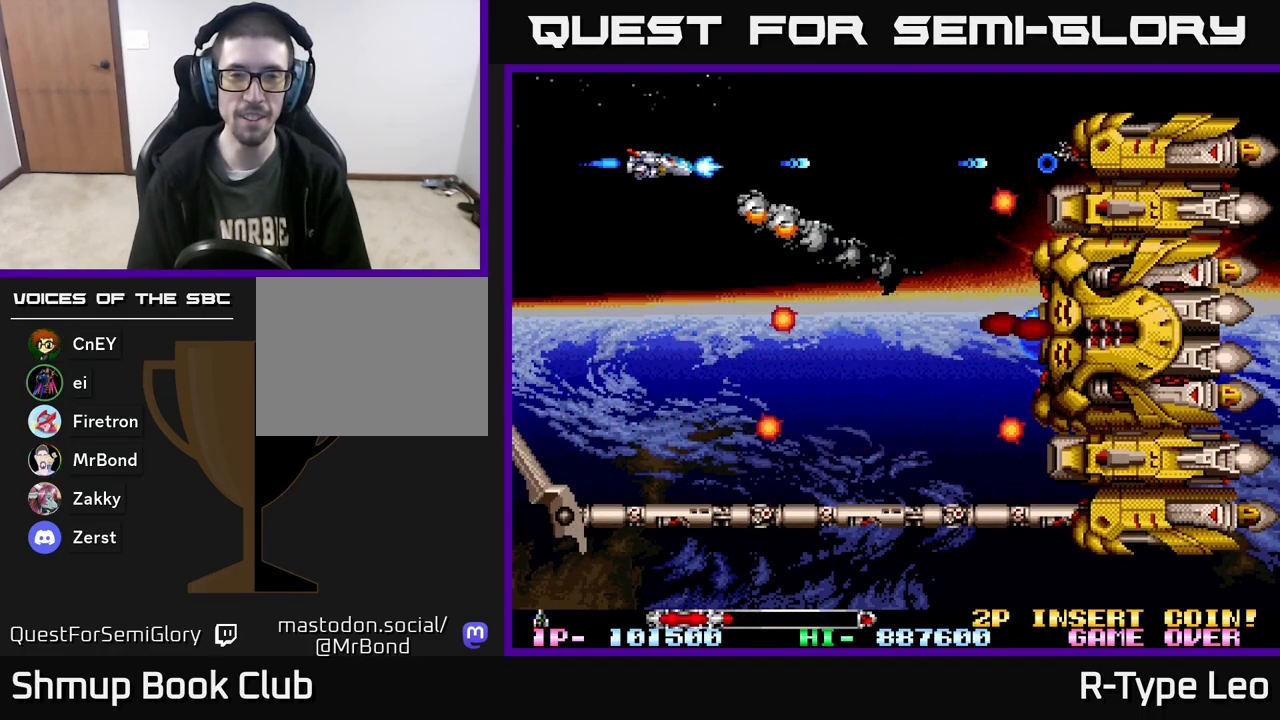
{"buttons": ["R2", "DPAD_DOWN"], "events": [[417, "DPAD_DOWN", "down"]]}
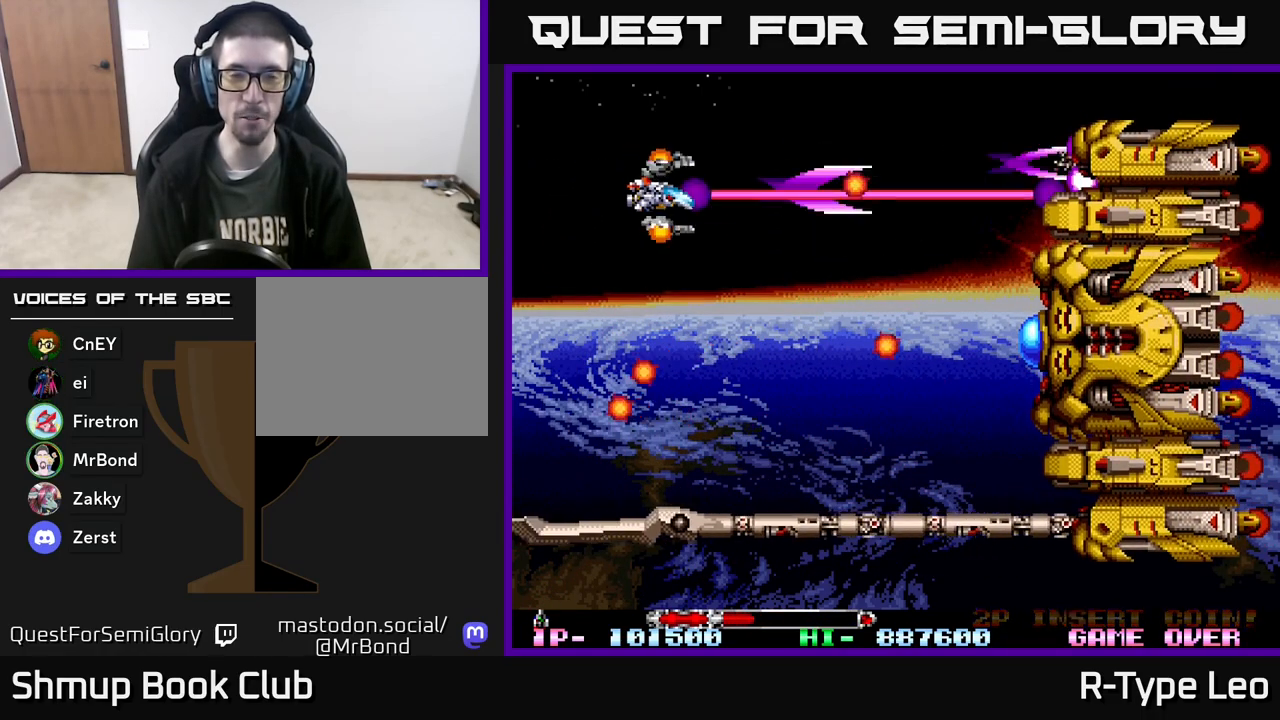
{"buttons": ["R2", "DPAD_DOWN"], "events": []}
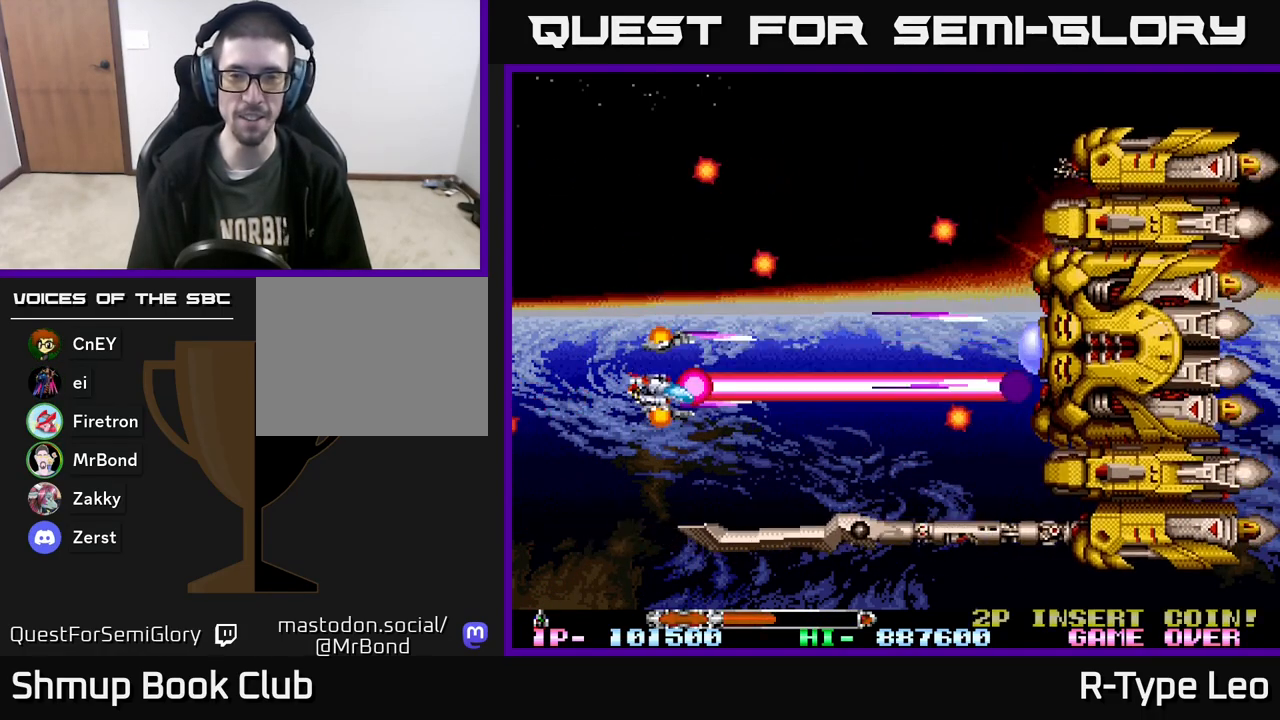
{"buttons": ["R2", "DPAD_RIGHT"], "events": [[300, "DPAD_RIGHT", "down"], [400, "DPAD_DOWN", "up"]]}
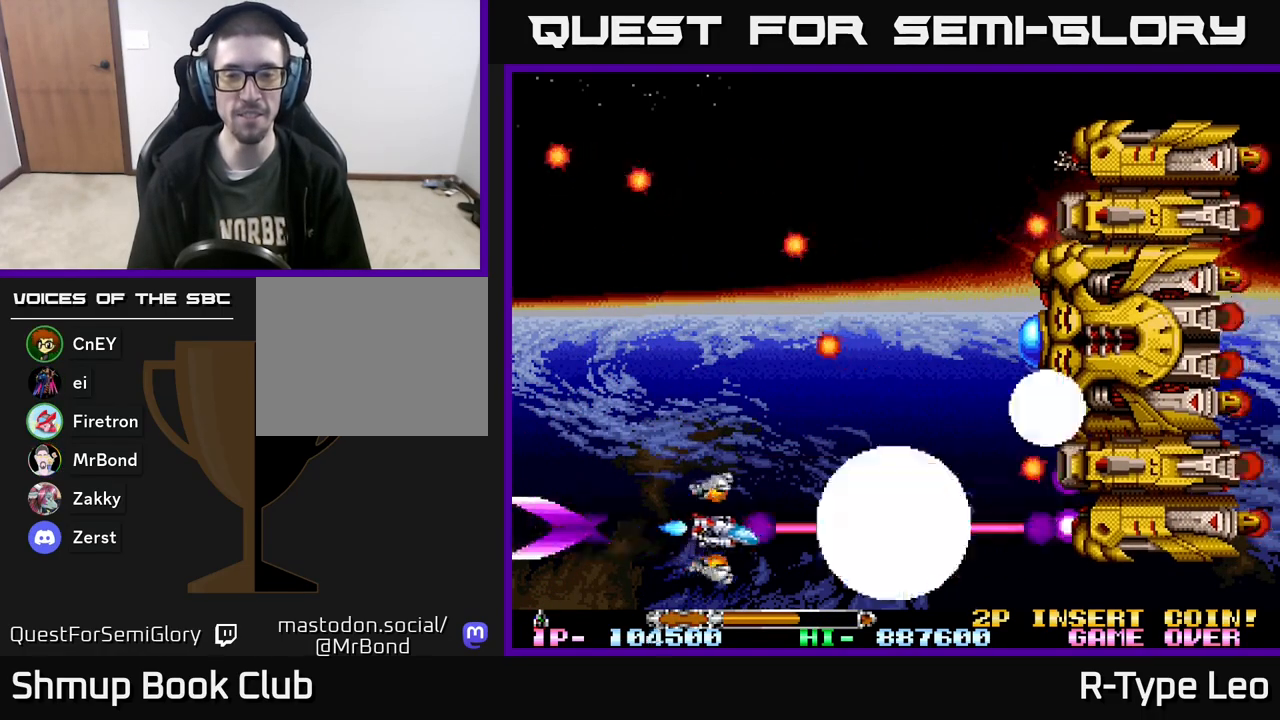
{"buttons": ["R2", "DPAD_UP", "DPAD_LEFT"], "events": [[33, "DPAD_RIGHT", "up"], [50, "DPAD_RIGHT", "down"], [150, "DPAD_RIGHT", "up"], [383, "DPAD_UP", "down"], [483, "DPAD_LEFT", "down"]]}
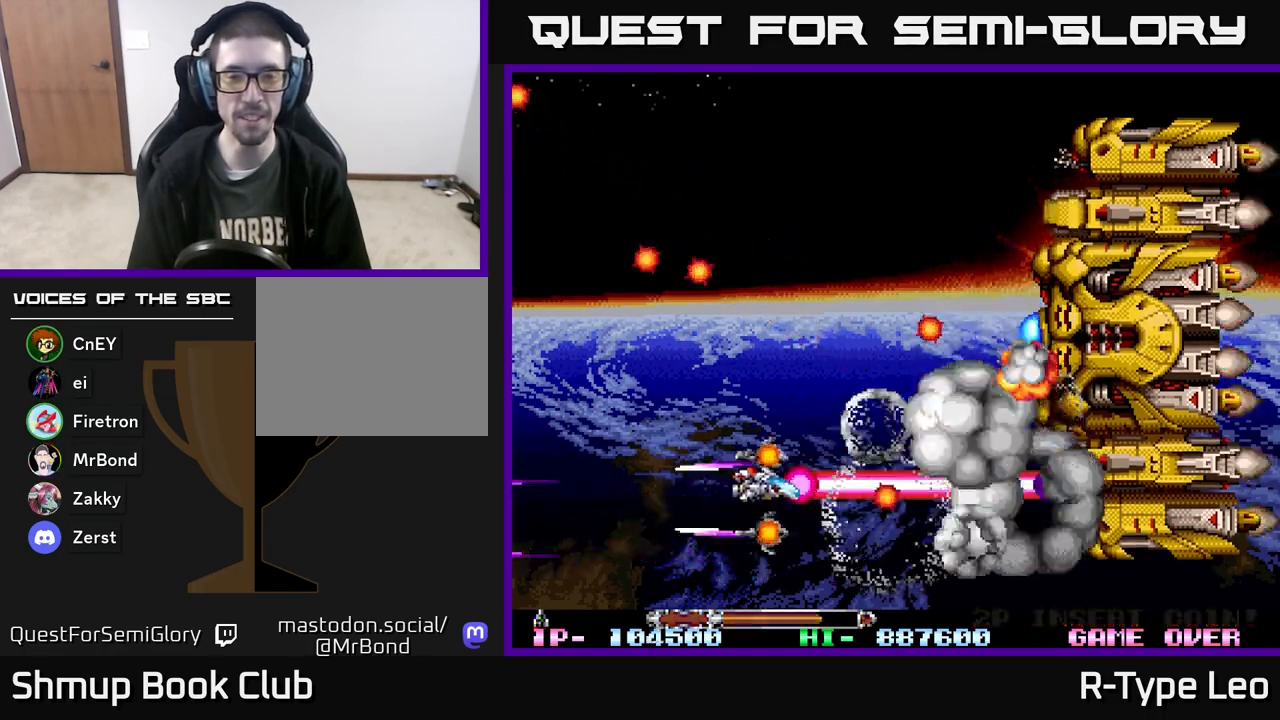
{"buttons": ["R2"], "events": [[183, "DPAD_LEFT", "up"], [400, "DPAD_UP", "up"]]}
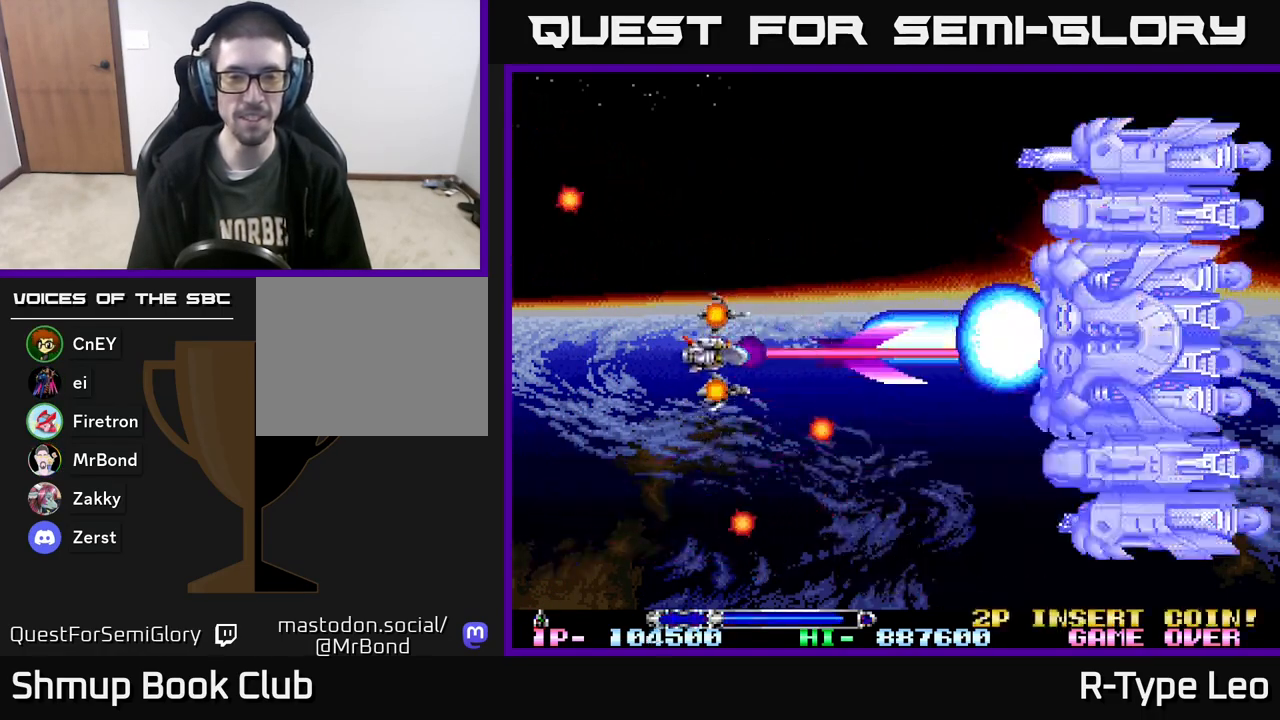
{"buttons": ["R2", "DPAD_UP", "DPAD_LEFT"], "events": [[100, "DPAD_LEFT", "down"], [150, "DPAD_UP", "down"]]}
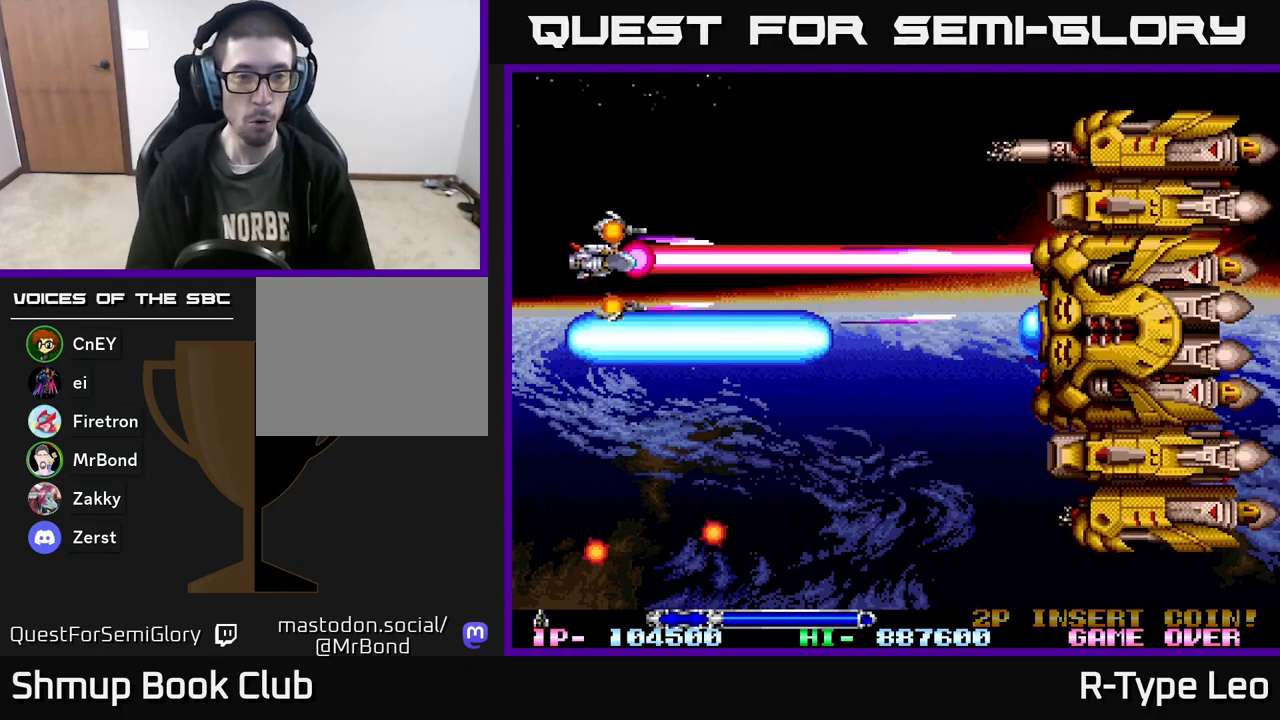
{"buttons": ["R2", "DPAD_DOWN"], "events": [[133, "DPAD_LEFT", "up"], [133, "DPAD_UP", "up"], [200, "DPAD_DOWN", "down"], [217, "DPAD_RIGHT", "down"], [283, "DPAD_DOWN", "up"], [433, "DPAD_DOWN", "down"], [467, "DPAD_RIGHT", "up"]]}
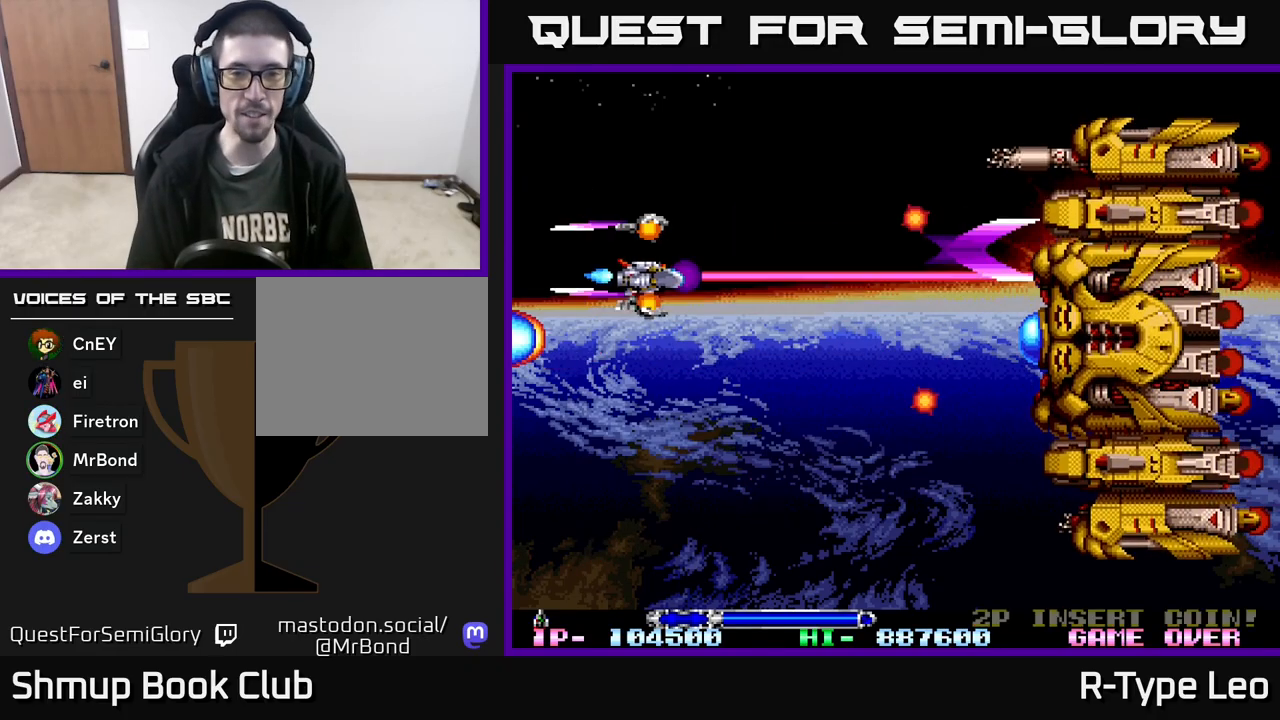
{"buttons": ["R2"], "events": [[250, "DPAD_DOWN", "up"]]}
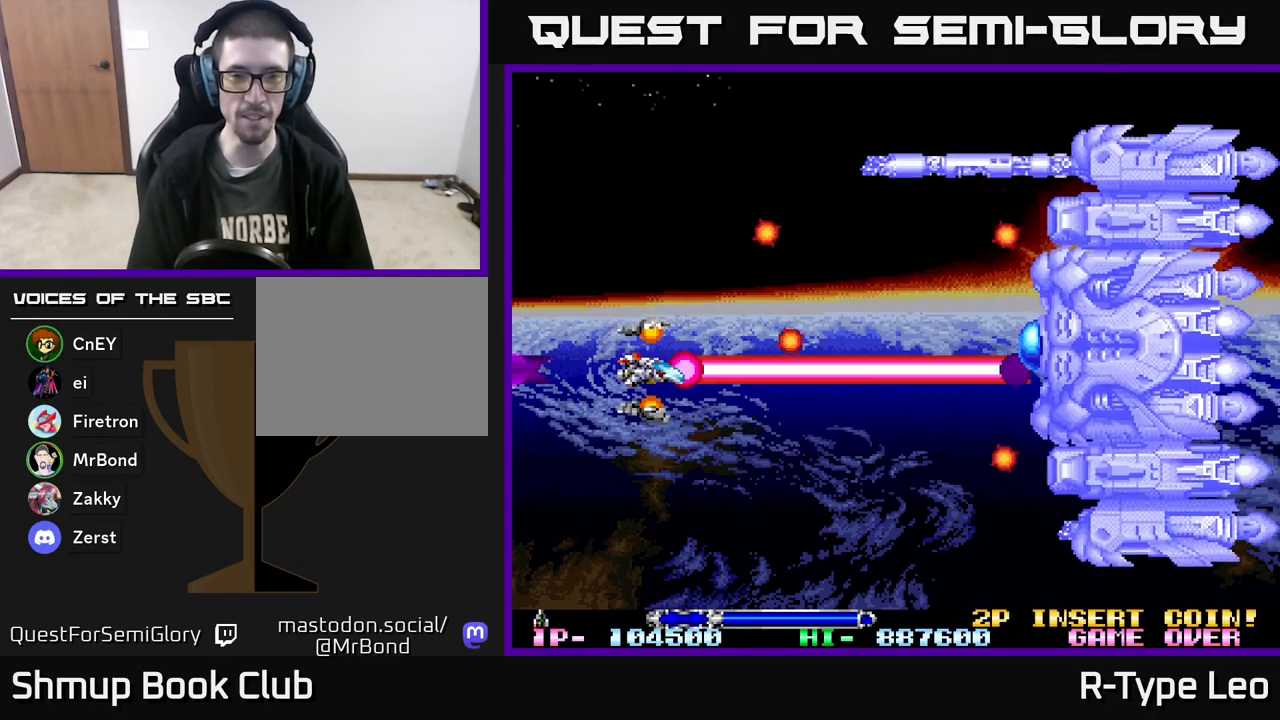
{"buttons": ["R2", "DPAD_UP", "DPAD_RIGHT"], "events": [[167, "DPAD_DOWN", "down"], [217, "DPAD_DOWN", "up"], [450, "DPAD_UP", "down"], [500, "DPAD_RIGHT", "down"]]}
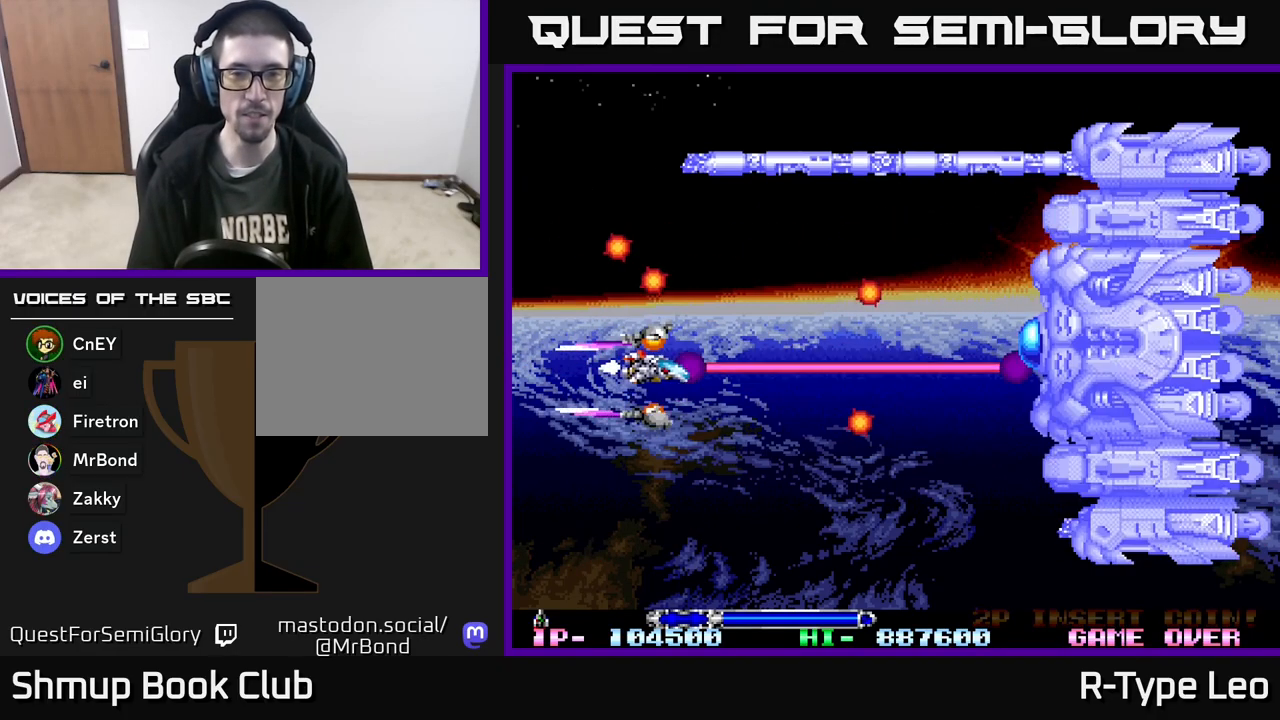
{"buttons": ["R2", "DPAD_UP", "DPAD_LEFT"], "events": [[283, "DPAD_UP", "up"], [367, "X", "down"], [400, "DPAD_RIGHT", "up"], [417, "DPAD_UP", "down"], [433, "X", "up"], [483, "DPAD_LEFT", "down"]]}
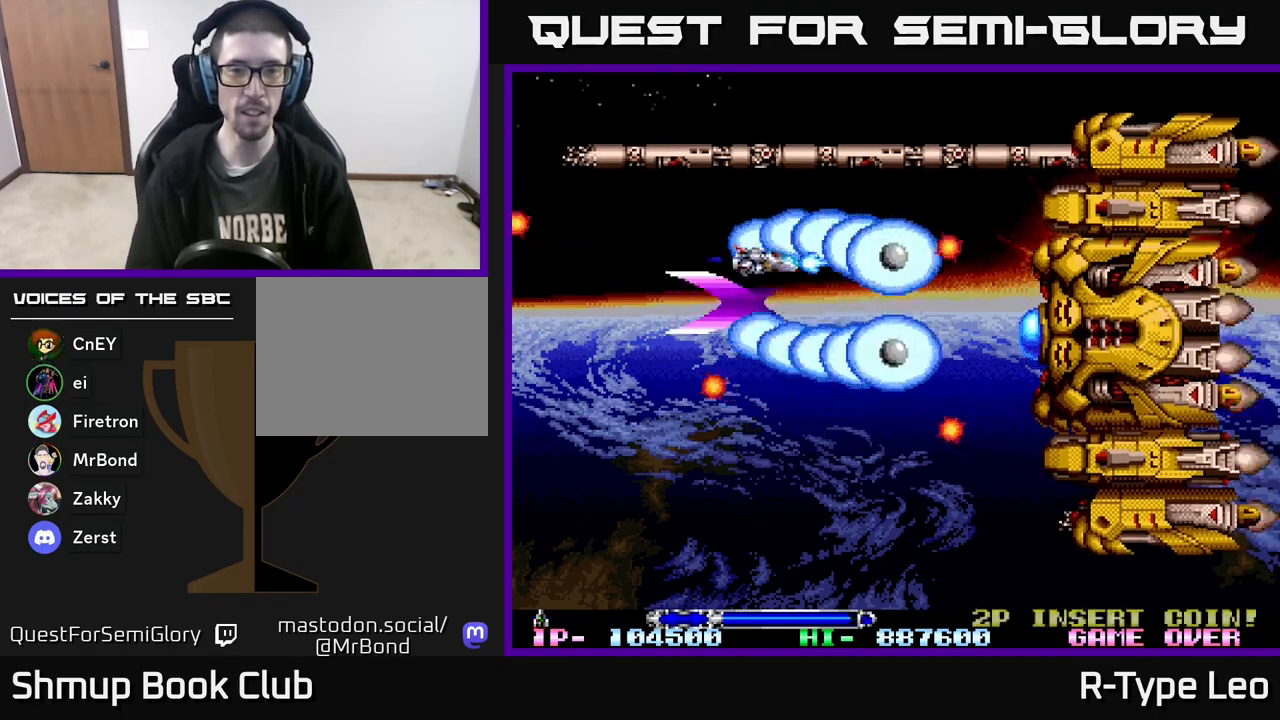
{"buttons": ["R2"], "events": [[33, "DPAD_UP", "up"], [67, "DPAD_LEFT", "up"], [183, "DPAD_LEFT", "down"], [250, "DPAD_DOWN", "down"], [300, "DPAD_DOWN", "up"], [367, "DPAD_UP", "down"], [483, "DPAD_LEFT", "up"], [483, "DPAD_UP", "up"]]}
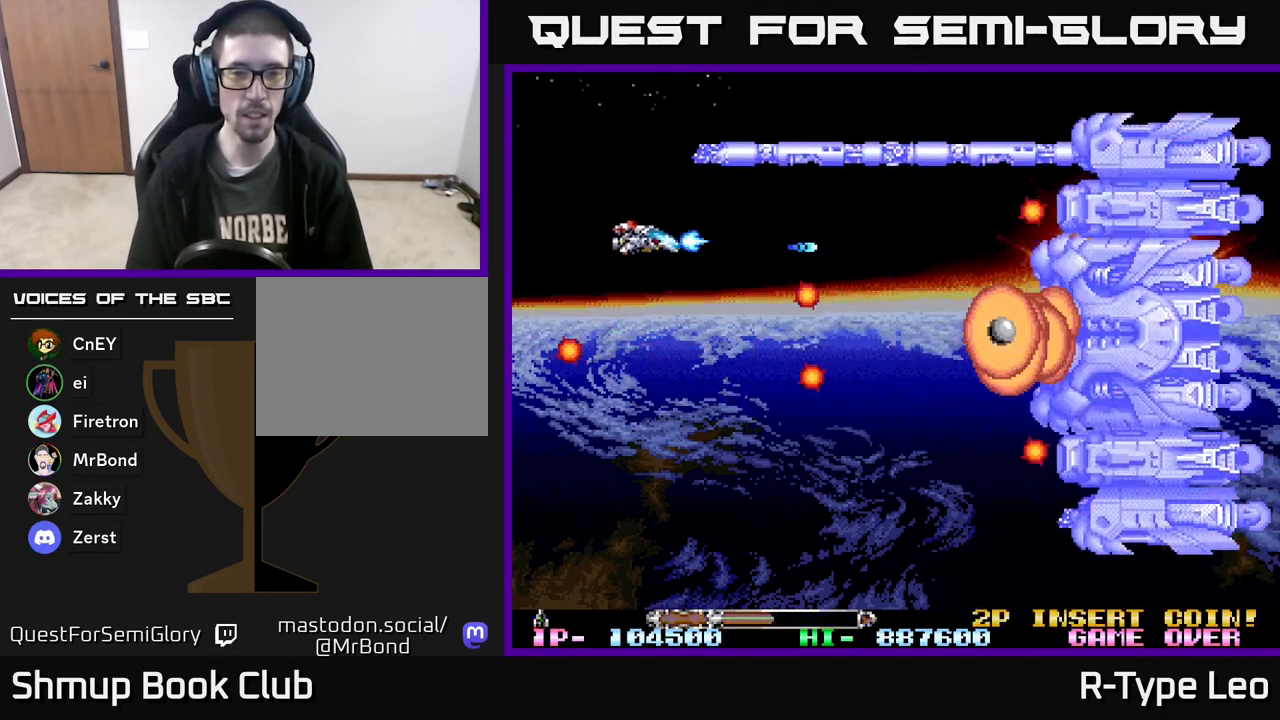
{"buttons": ["R2"], "events": [[250, "DPAD_RIGHT", "down"], [333, "DPAD_UP", "down"], [350, "DPAD_RIGHT", "up"], [383, "DPAD_UP", "up"]]}
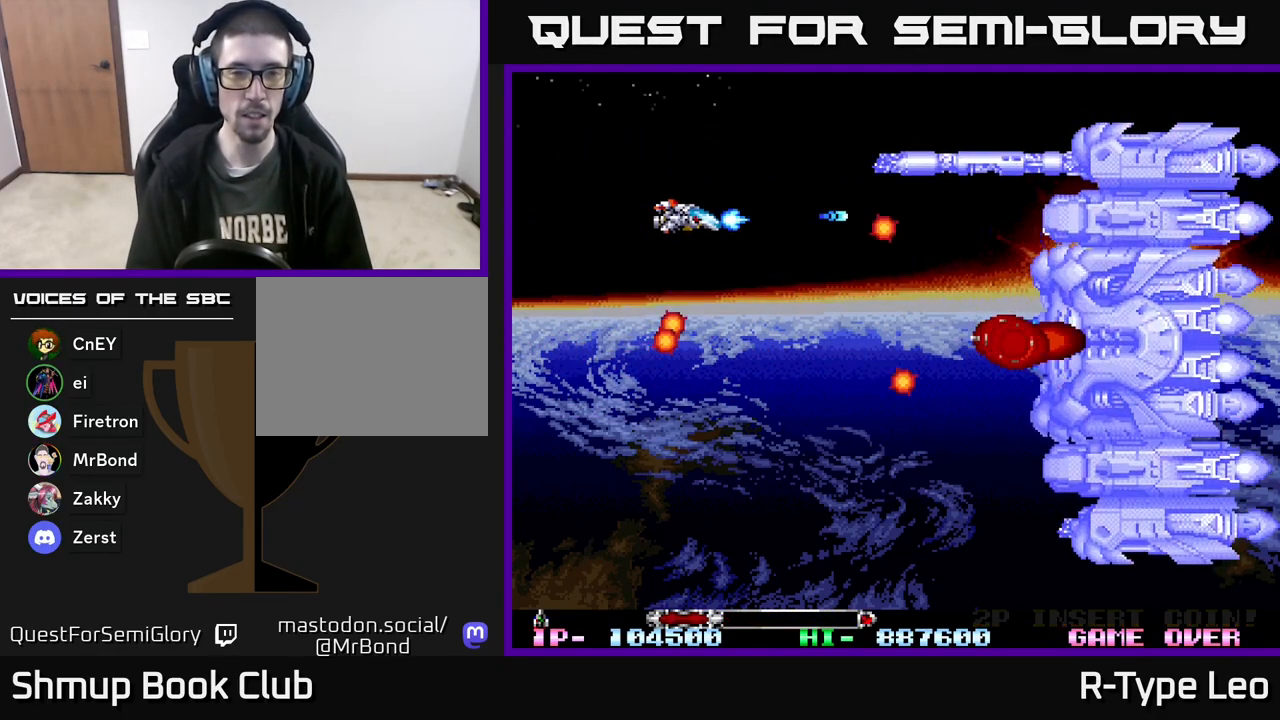
{"buttons": ["R2", "DPAD_DOWN", "DPAD_LEFT"], "events": [[200, "DPAD_DOWN", "down"], [300, "X", "down"], [417, "X", "up"], [450, "DPAD_LEFT", "down"]]}
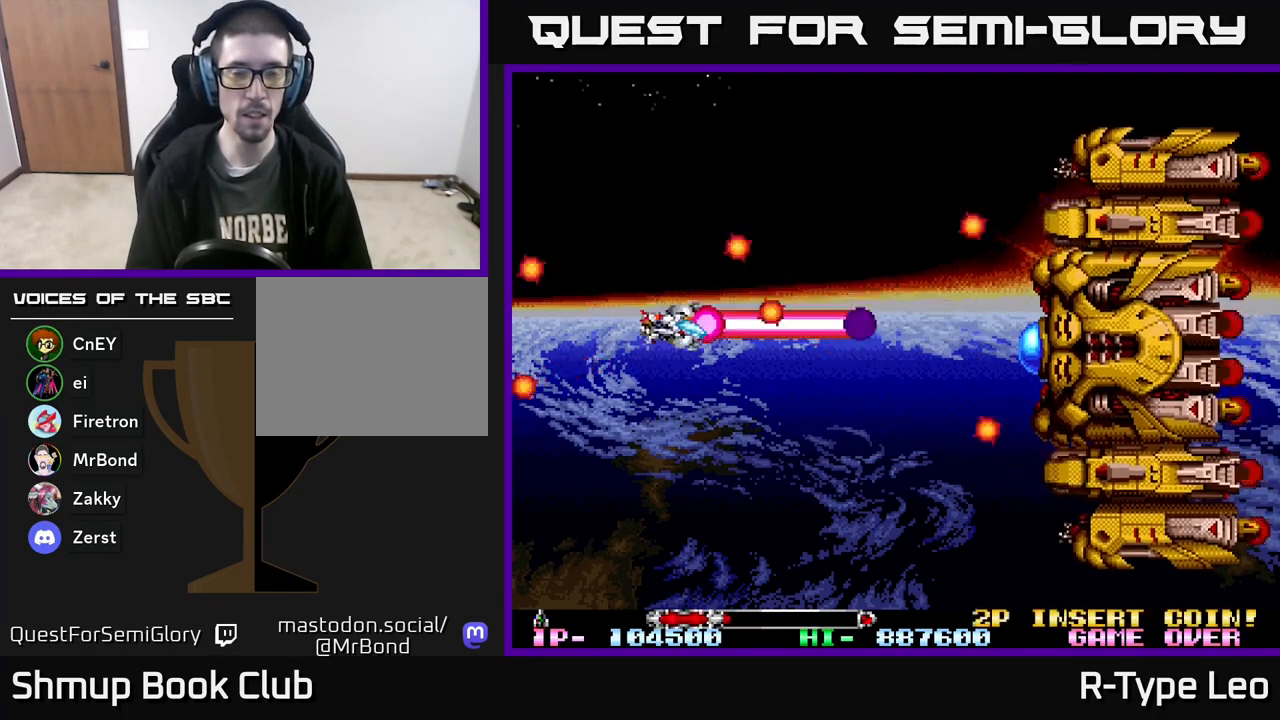
{"buttons": ["R2", "DPAD_DOWN"], "events": [[117, "DPAD_LEFT", "up"], [183, "DPAD_RIGHT", "down"], [267, "DPAD_RIGHT", "up"], [417, "DPAD_DOWN", "up"], [467, "DPAD_DOWN", "down"]]}
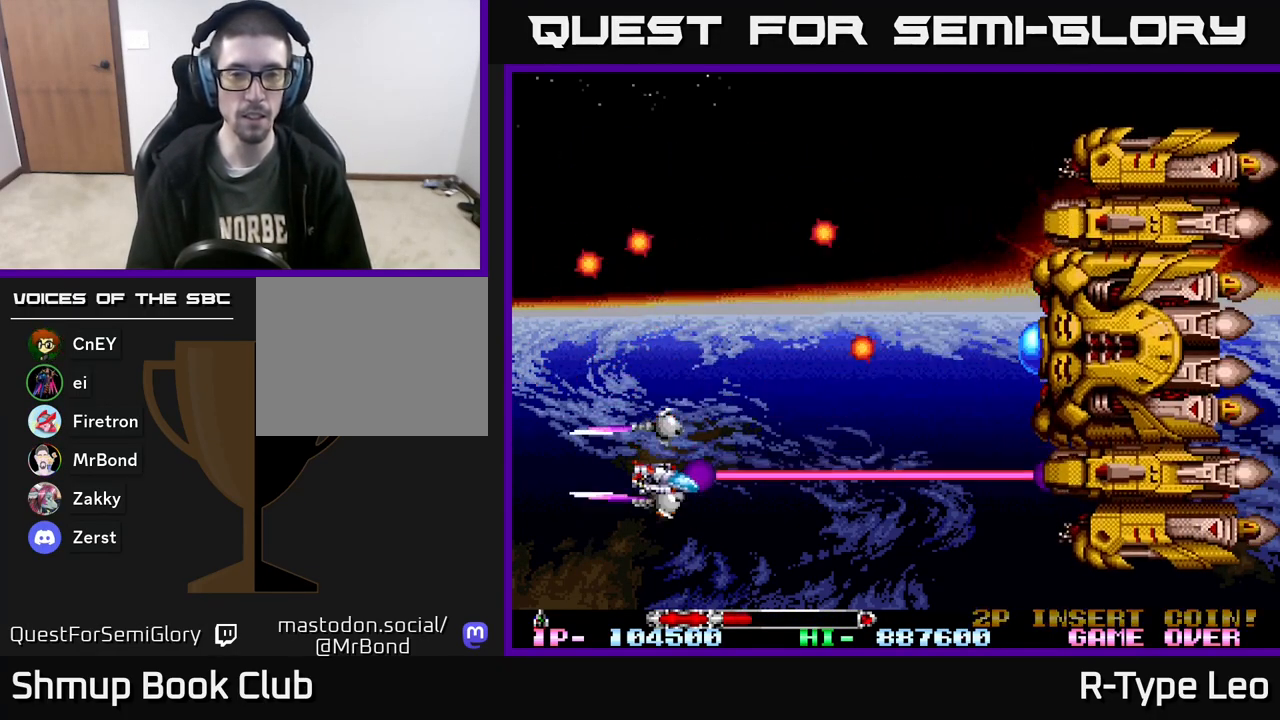
{"buttons": ["R2"], "events": [[117, "DPAD_RIGHT", "down"], [150, "DPAD_DOWN", "up"], [250, "DPAD_DOWN", "down"], [333, "DPAD_DOWN", "up"], [467, "DPAD_RIGHT", "up"]]}
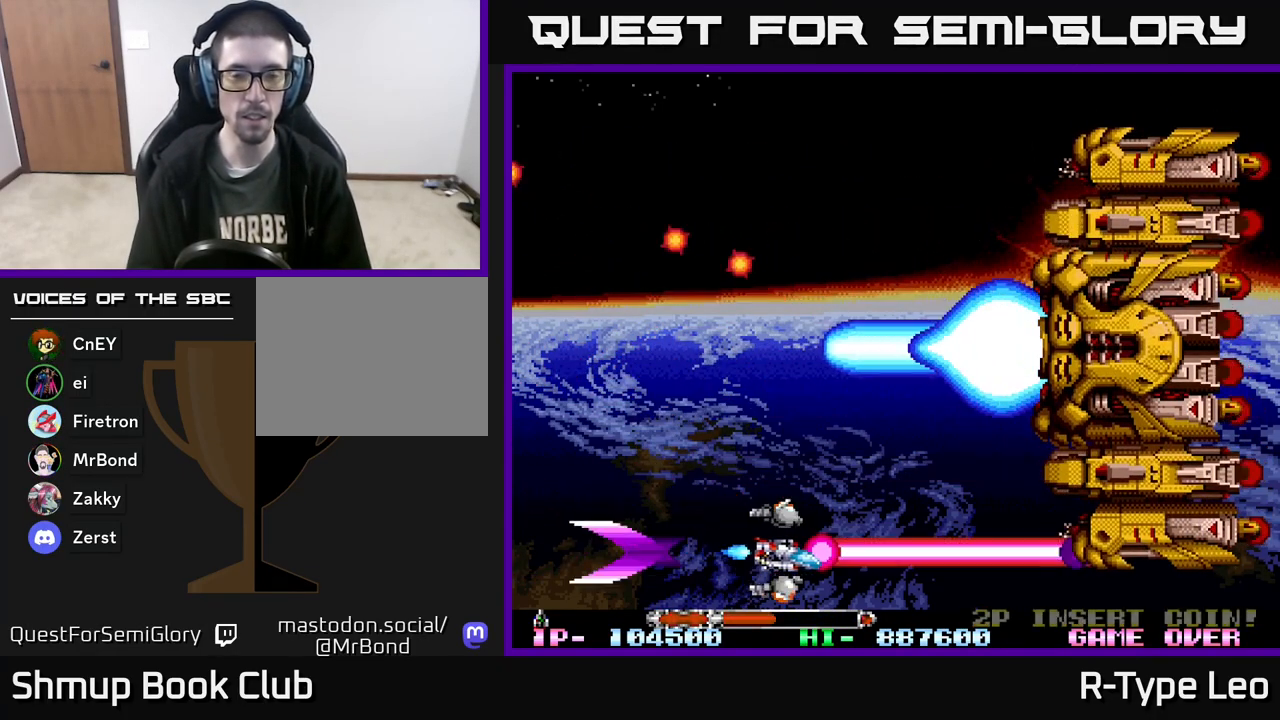
{"buttons": ["R2"], "events": [[33, "DPAD_UP", "down"], [150, "DPAD_UP", "up"]]}
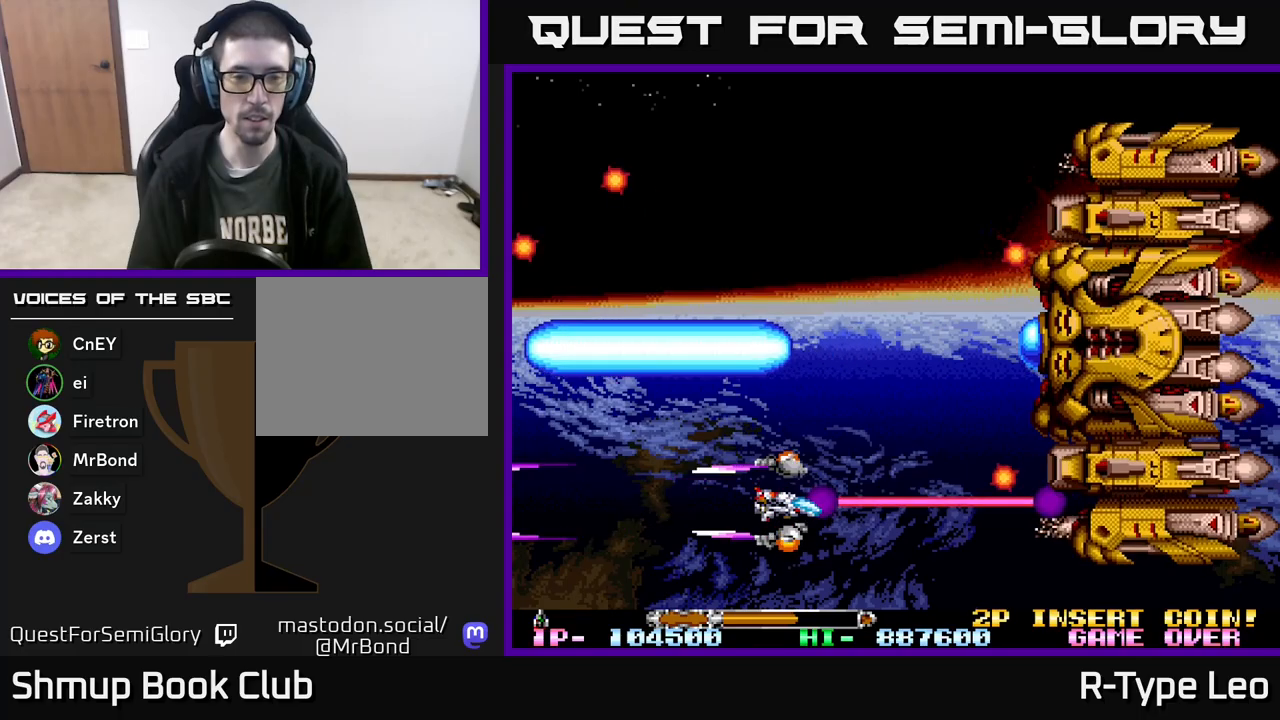
{"buttons": ["R2", "DPAD_UP", "DPAD_LEFT"], "events": [[283, "DPAD_LEFT", "down"], [317, "DPAD_UP", "down"], [483, "DPAD_UP", "up"], [500, "DPAD_UP", "down"]]}
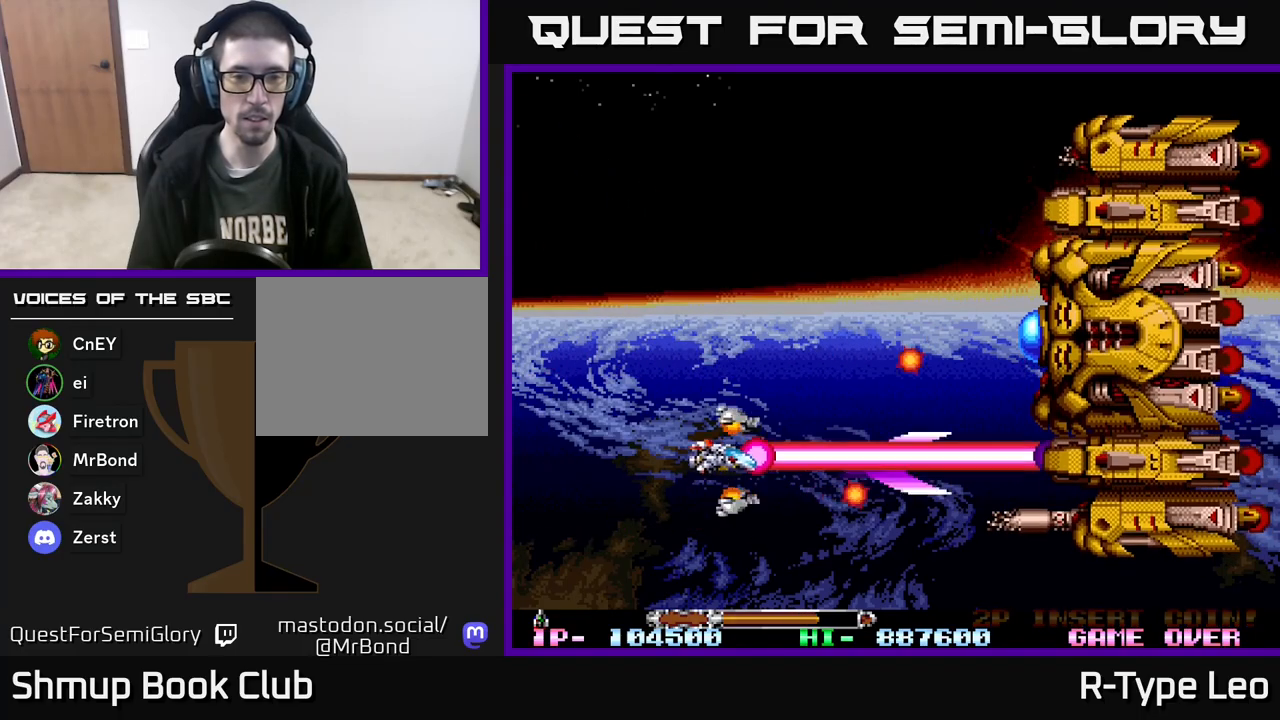
{"buttons": ["R2"], "events": [[83, "DPAD_LEFT", "up"], [367, "DPAD_UP", "up"], [383, "DPAD_RIGHT", "down"], [417, "DPAD_RIGHT", "up"]]}
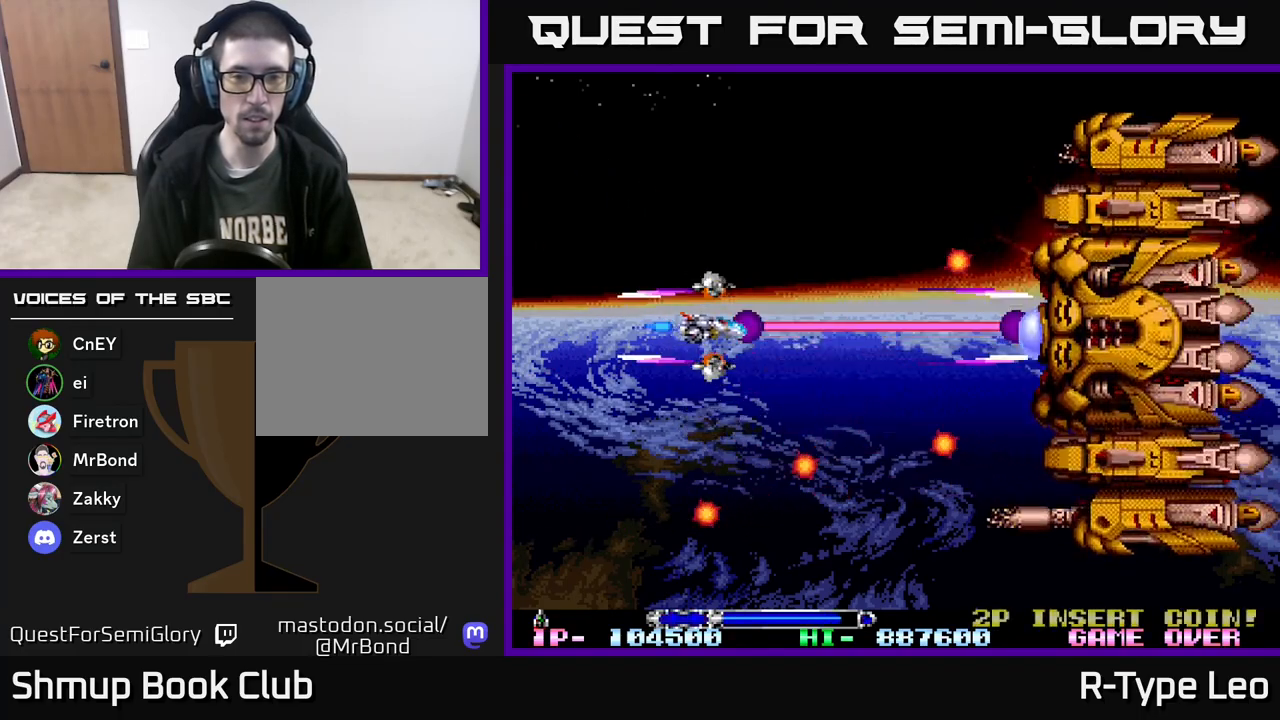
{"buttons": ["R2"], "events": [[167, "DPAD_DOWN", "down"], [217, "DPAD_LEFT", "down"], [233, "DPAD_DOWN", "up"], [400, "DPAD_LEFT", "up"]]}
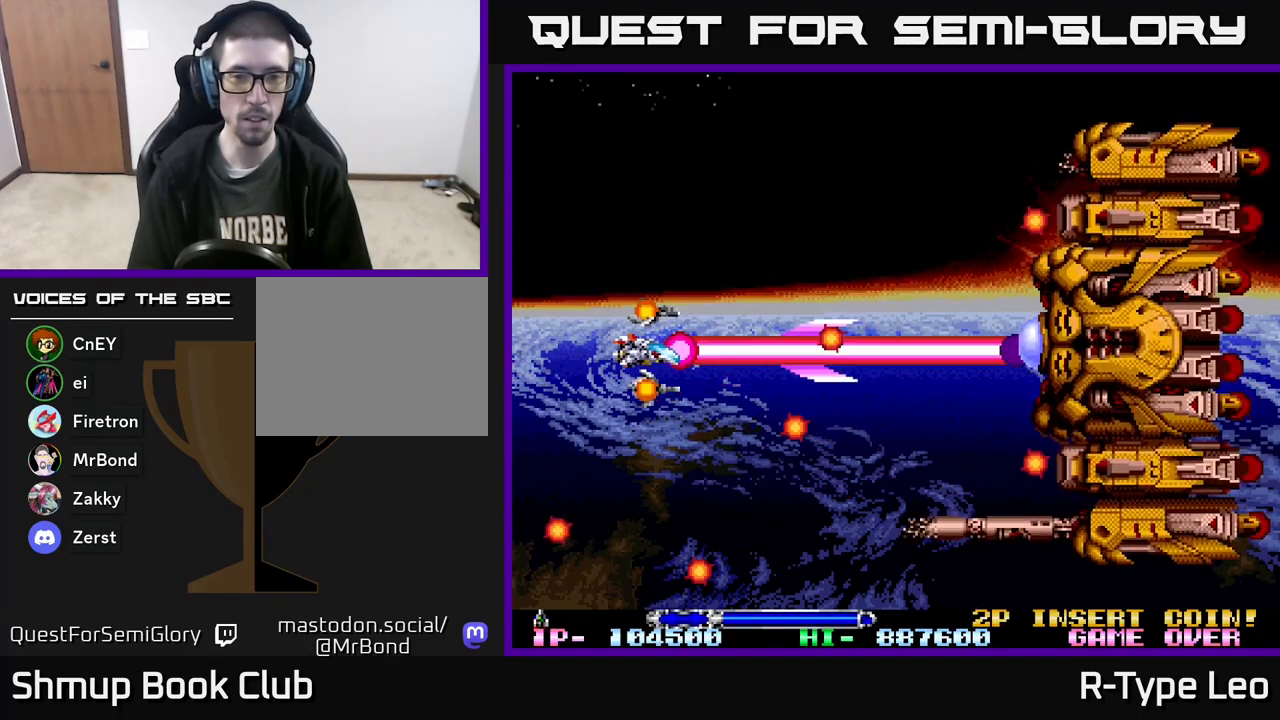
{"buttons": ["R2"], "events": [[83, "DPAD_LEFT", "down"], [267, "DPAD_LEFT", "up"], [367, "X", "down"], [467, "X", "up"]]}
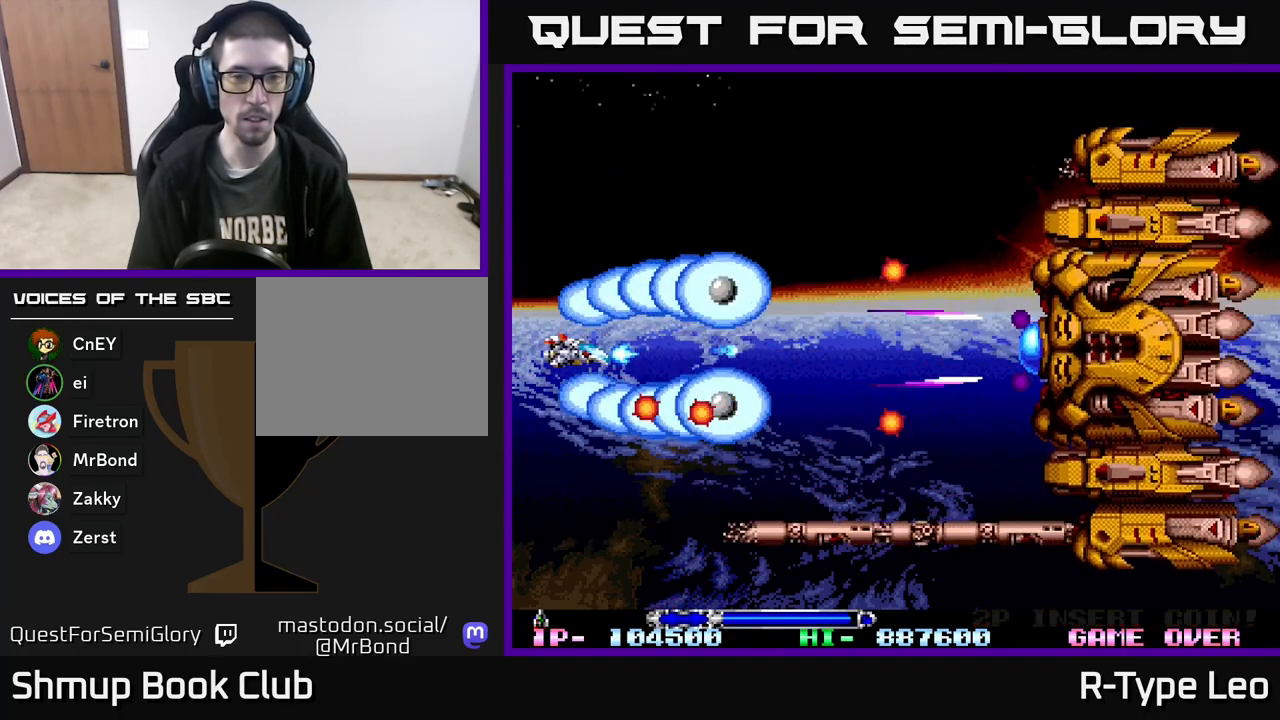
{"buttons": ["R2", "DPAD_RIGHT"], "events": [[83, "DPAD_UP", "down"], [333, "DPAD_UP", "up"], [467, "DPAD_RIGHT", "down"]]}
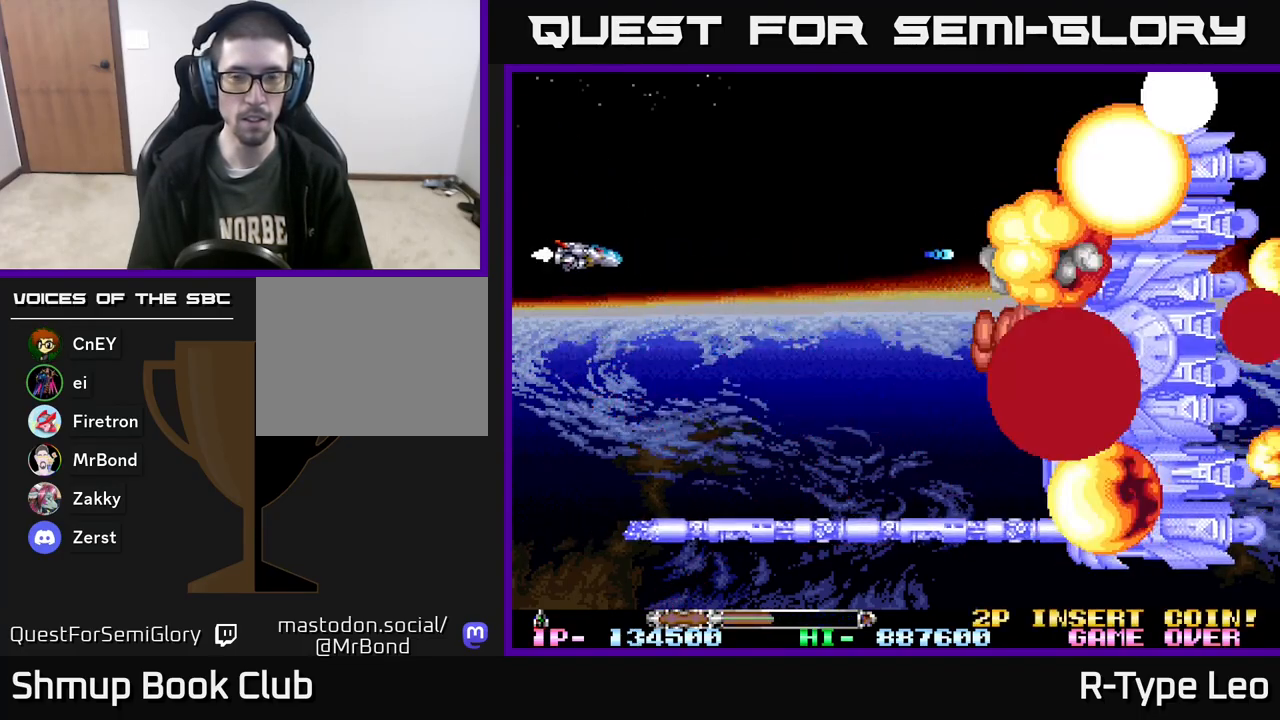
{"buttons": ["X", "R2", "DPAD_DOWN", "DPAD_RIGHT"], "events": [[50, "DPAD_UP", "down"], [83, "DPAD_RIGHT", "up"], [167, "DPAD_UP", "up"], [383, "DPAD_DOWN", "down"], [400, "X", "down"], [417, "DPAD_RIGHT", "down"]]}
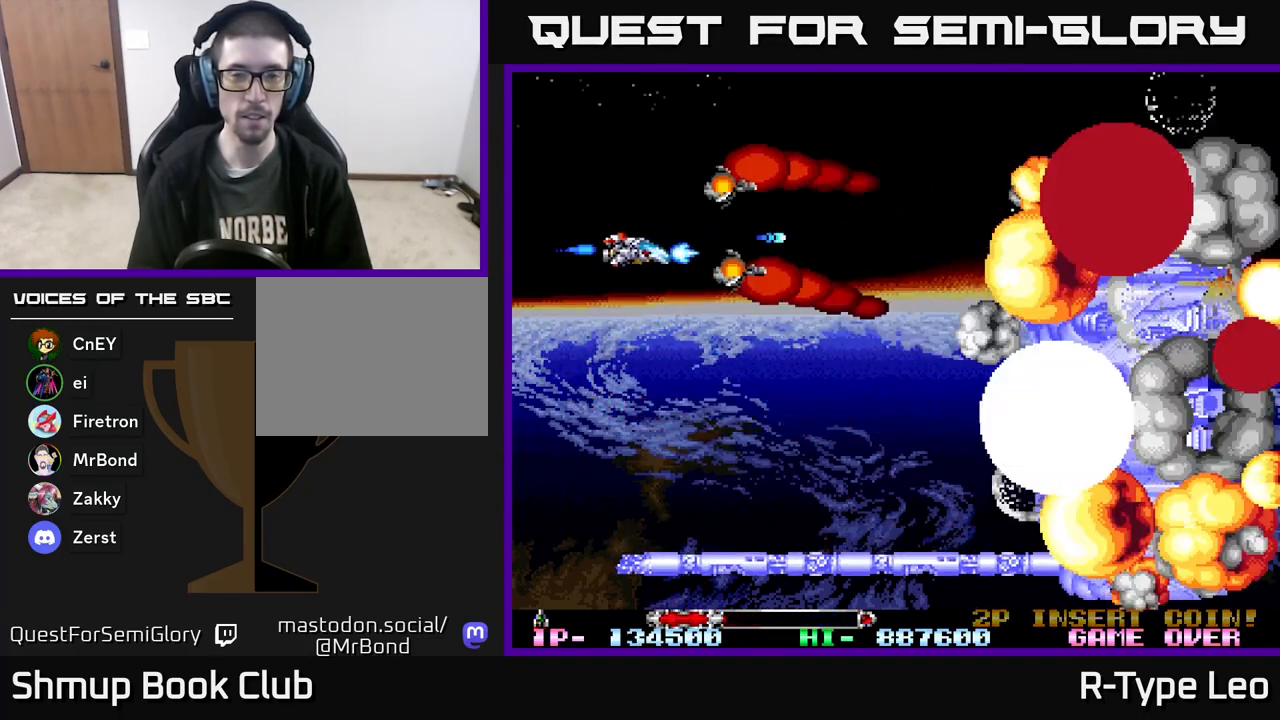
{"buttons": ["R2", "DPAD_DOWN", "DPAD_RIGHT"], "events": [[50, "X", "up"], [100, "DPAD_RIGHT", "up"], [367, "DPAD_RIGHT", "down"]]}
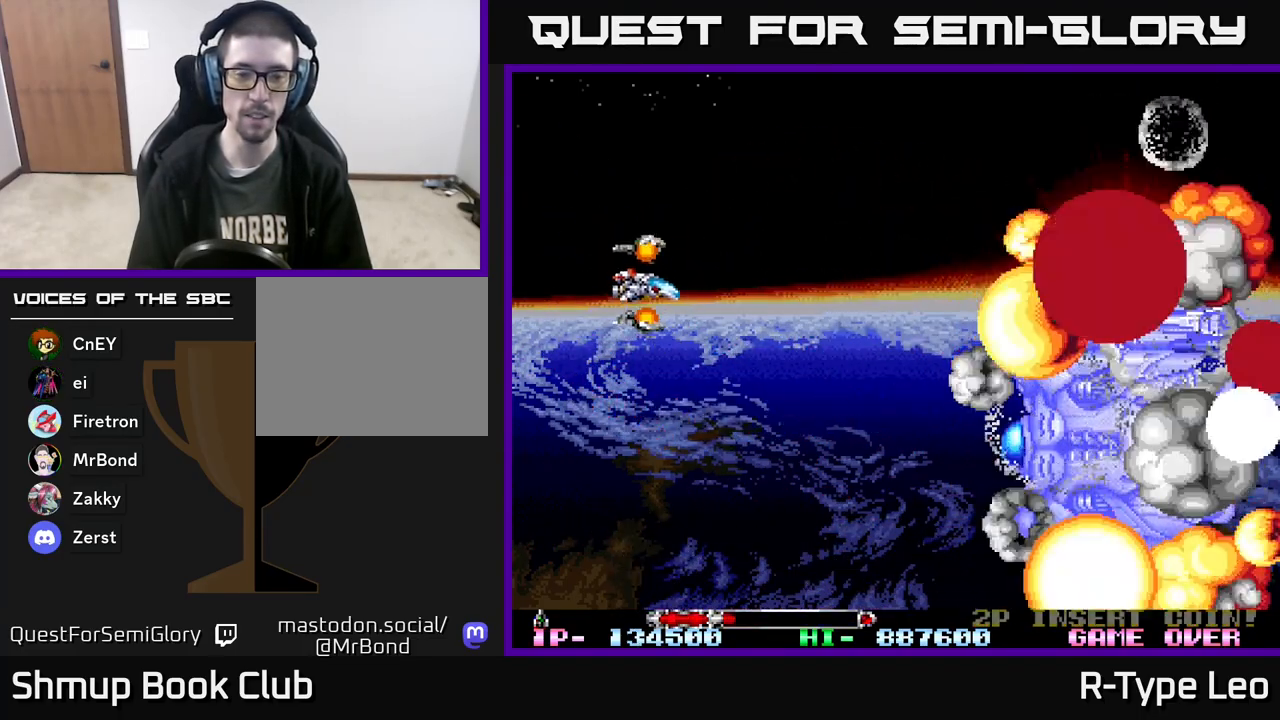
{"buttons": [], "events": [[133, "DPAD_RIGHT", "up"], [150, "DPAD_DOWN", "up"], [250, "R2", "up"]]}